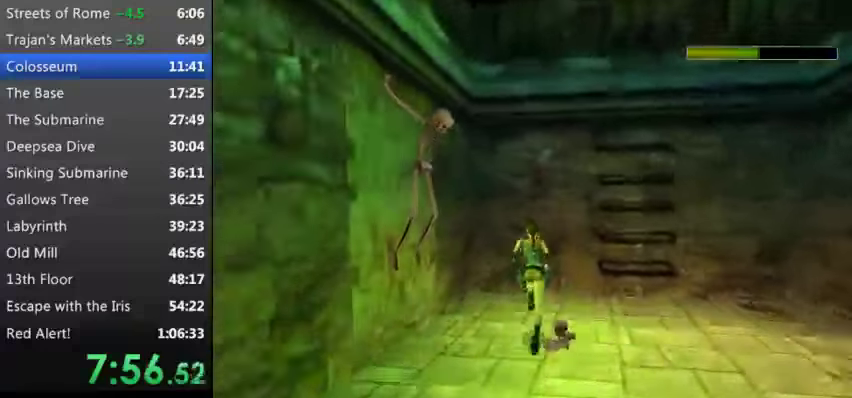
Gameplay with keyboard; each line is a JSON object with the keys held at the frame after it. "events" lists presses ("down") and releases ("up") of "0", "1", "2", "3", "4", "5", "9", "a", "d", "down", "e", "escape", "f", "left", "q", "r", "right", "s", "space", "t", "up", "w", "x", "y" and "z" between this image and that frame as [ms after this image, input, new state], when the widget could be followed in between. No other keys are recorded. Mouse input is not recorded. Not read: other_keys.
{"keys": ["t"], "events": [[466, "up", "up"]]}
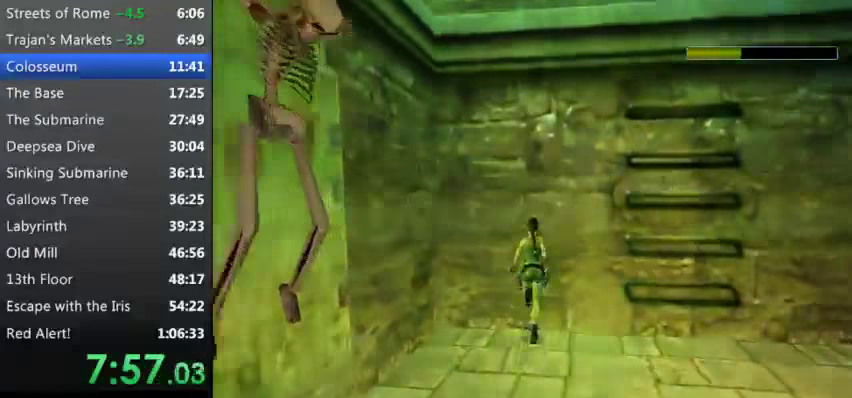
{"keys": [], "events": [[33, "t", "up"], [266, "d", "down"], [333, "d", "up"]]}
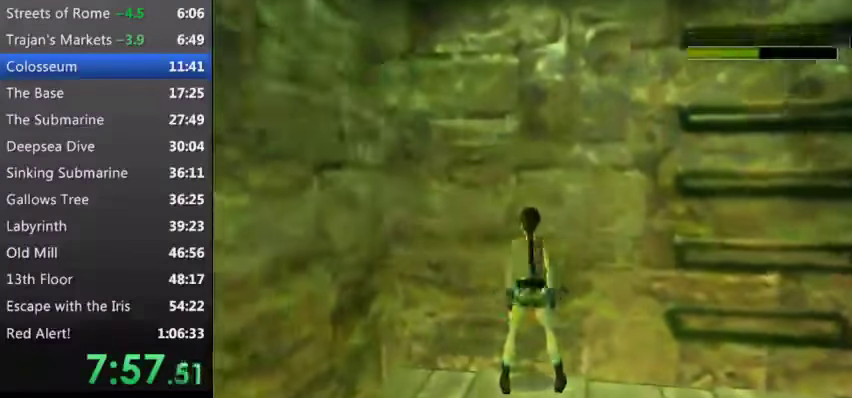
{"keys": ["d"], "events": [[66, "x", "down"], [166, "x", "up"], [300, "d", "down"], [433, "d", "up"], [500, "d", "down"]]}
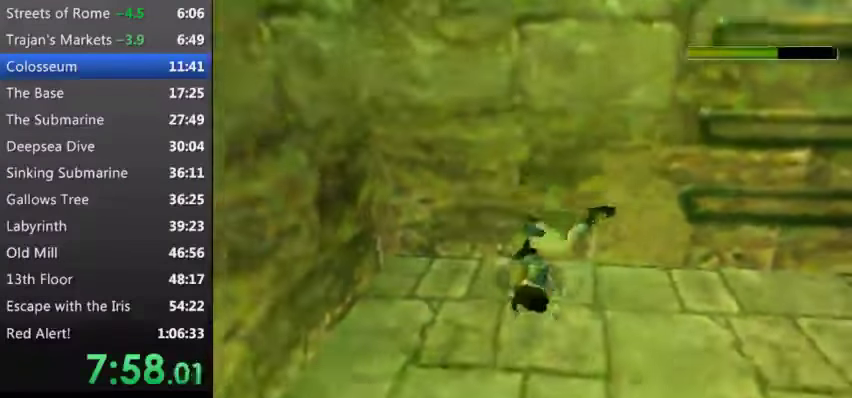
{"keys": ["e"], "events": [[33, "d", "up"], [133, "d", "down"], [233, "d", "up"], [333, "e", "down"]]}
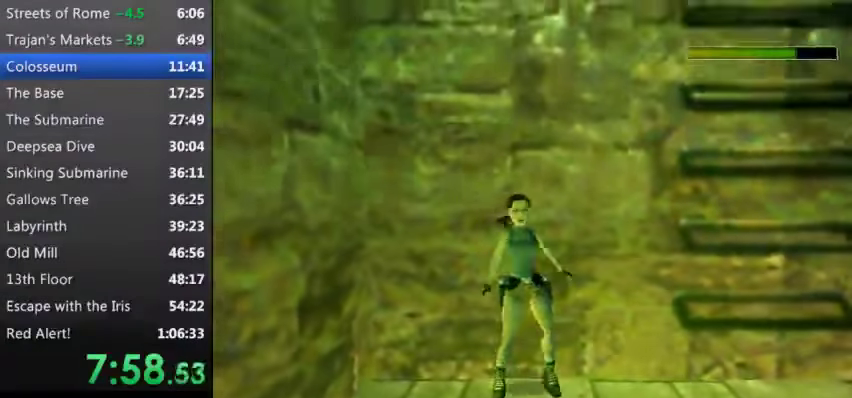
{"keys": ["e", "w"], "events": [[100, "w", "down"]]}
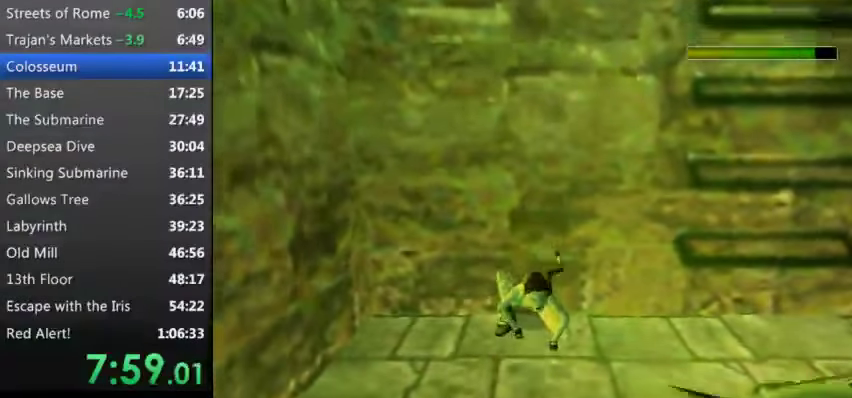
{"keys": ["e", "w"], "events": []}
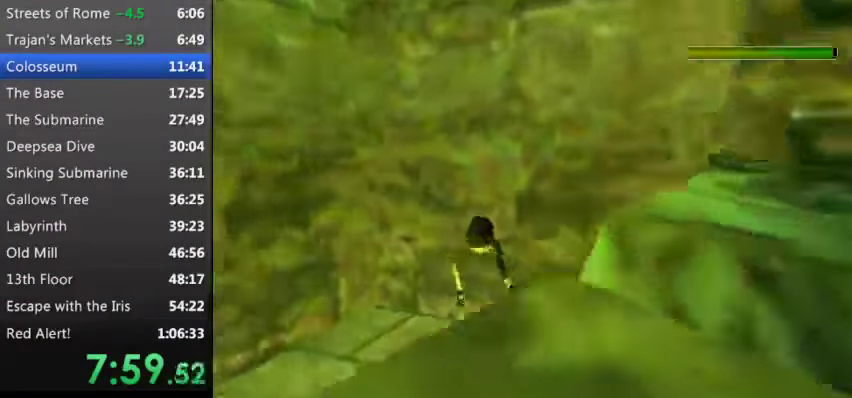
{"keys": ["left"], "events": [[133, "e", "up"], [200, "w", "up"], [333, "left", "down"]]}
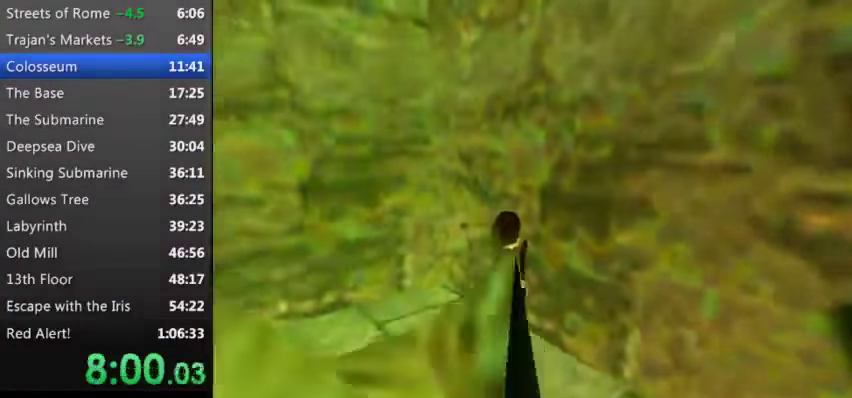
{"keys": ["left"], "events": []}
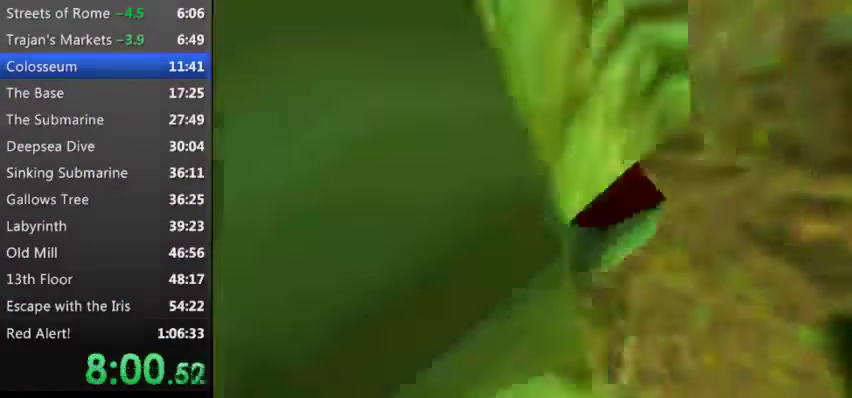
{"keys": ["left"], "events": []}
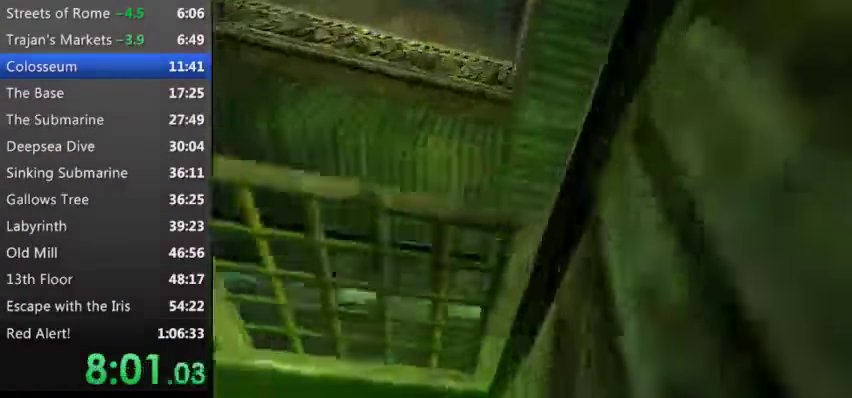
{"keys": ["left"], "events": []}
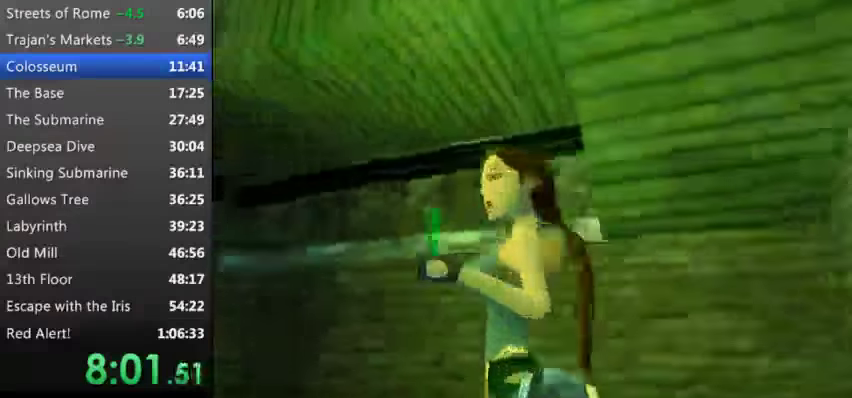
{"keys": ["left", "up"], "events": [[200, "up", "down"]]}
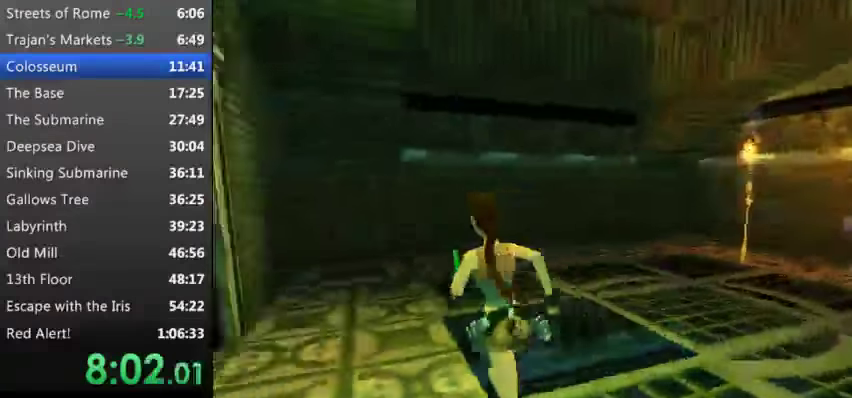
{"keys": ["left", "t", "up"], "events": [[167, "left", "up"], [167, "t", "down"], [267, "left", "down"]]}
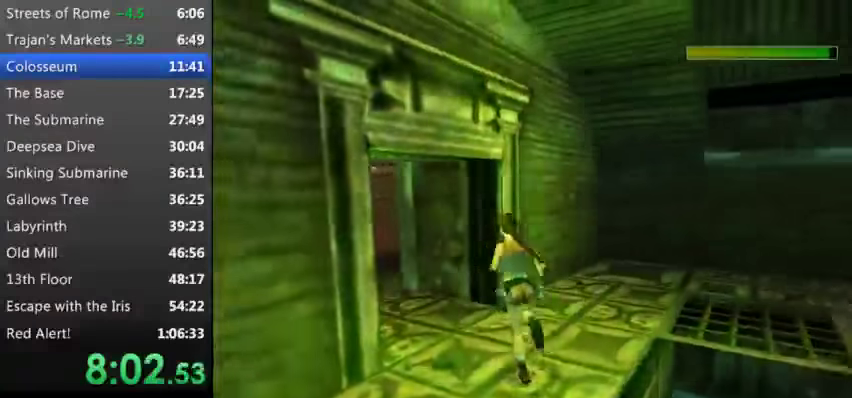
{"keys": ["d", "t", "up"], "events": [[467, "d", "down"], [500, "left", "up"]]}
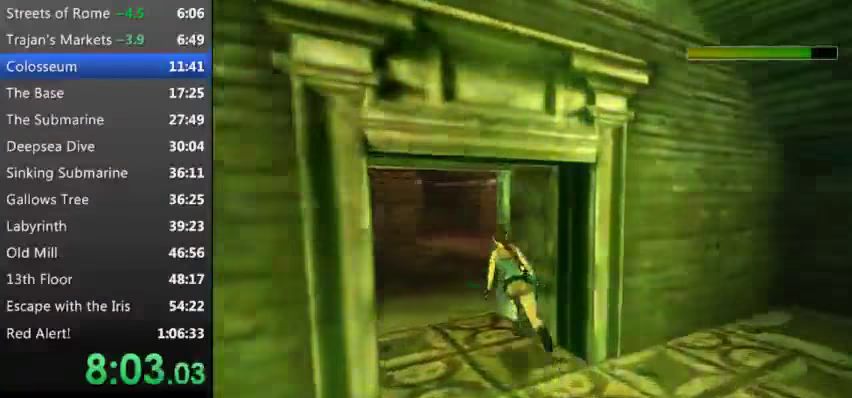
{"keys": ["right", "t", "up"], "events": [[67, "d", "up"], [334, "right", "down"], [434, "d", "down"], [467, "d", "up"]]}
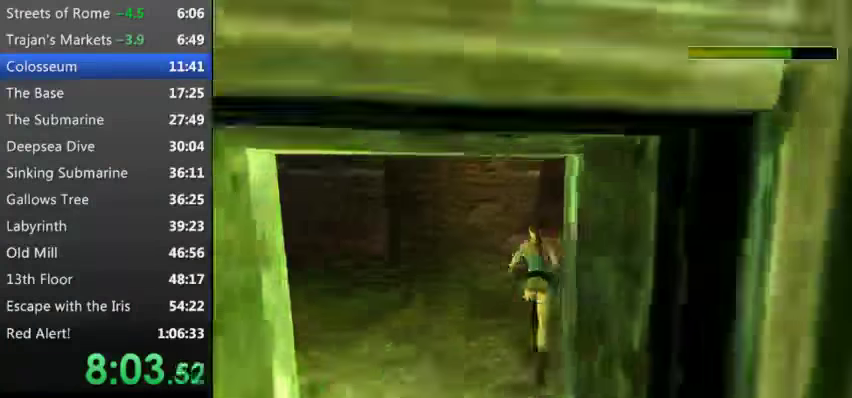
{"keys": ["t", "up"], "events": [[100, "d", "down"], [200, "d", "up"], [367, "right", "up"]]}
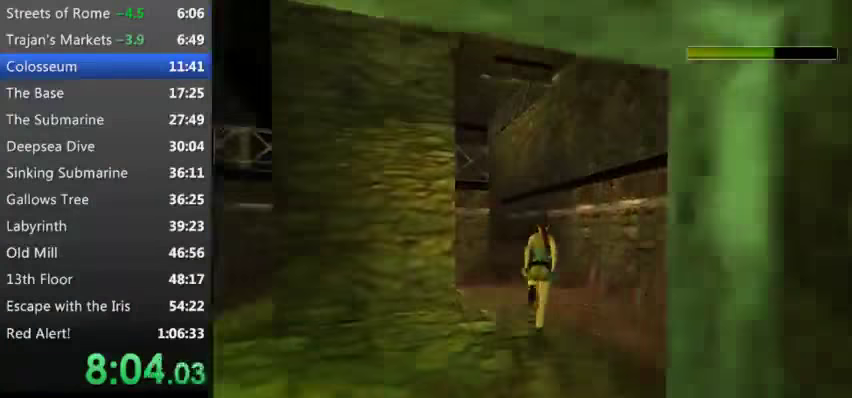
{"keys": ["t", "up"], "events": [[34, "left", "down"], [400, "left", "up"]]}
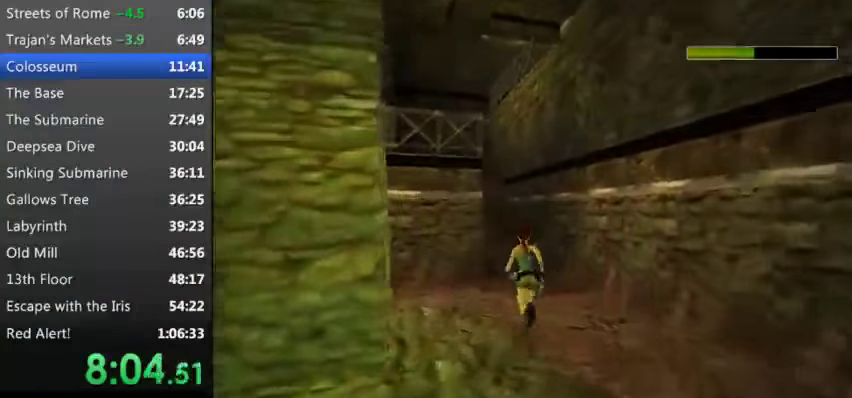
{"keys": ["t", "up"], "events": [[300, "left", "down"], [434, "left", "up"]]}
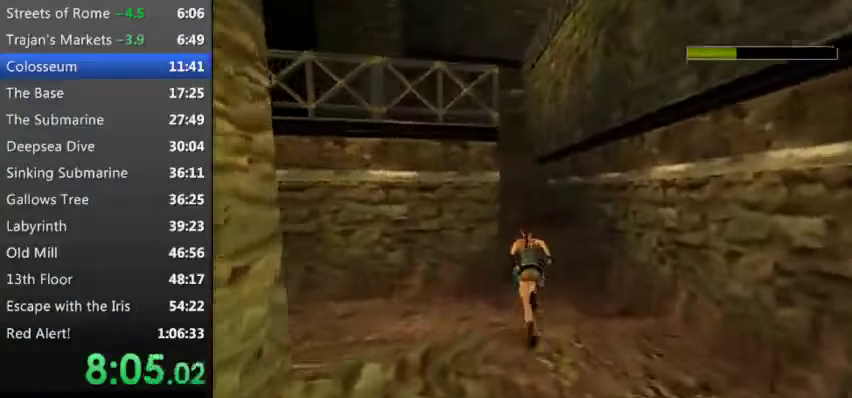
{"keys": ["t", "up"], "events": [[200, "right", "down"], [300, "right", "up"]]}
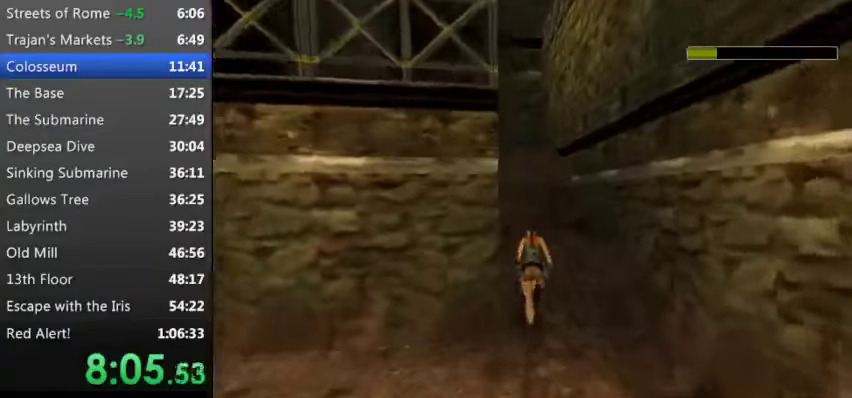
{"keys": ["s", "t", "up"], "events": [[234, "s", "down"]]}
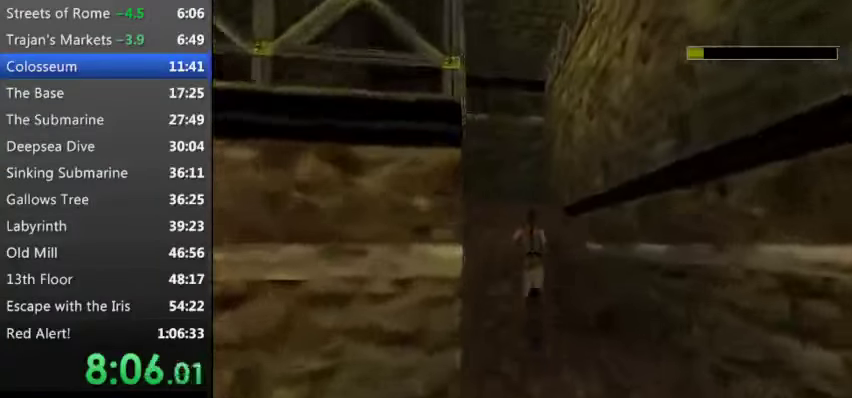
{"keys": ["right", "up"], "events": [[200, "s", "up"], [200, "t", "up"], [467, "right", "down"]]}
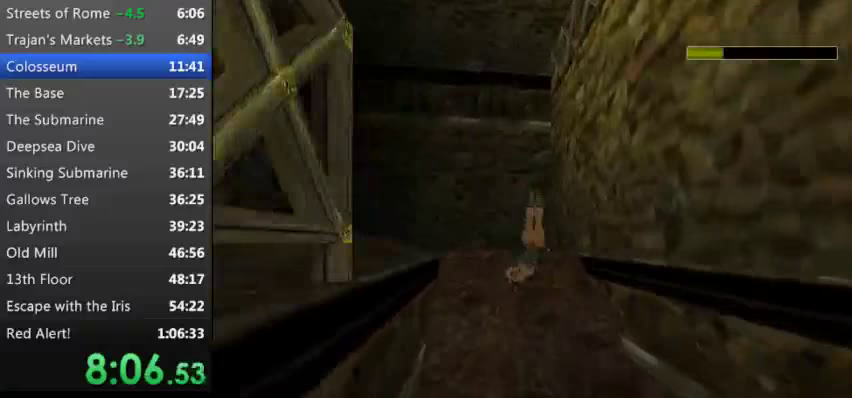
{"keys": ["right", "up"], "events": []}
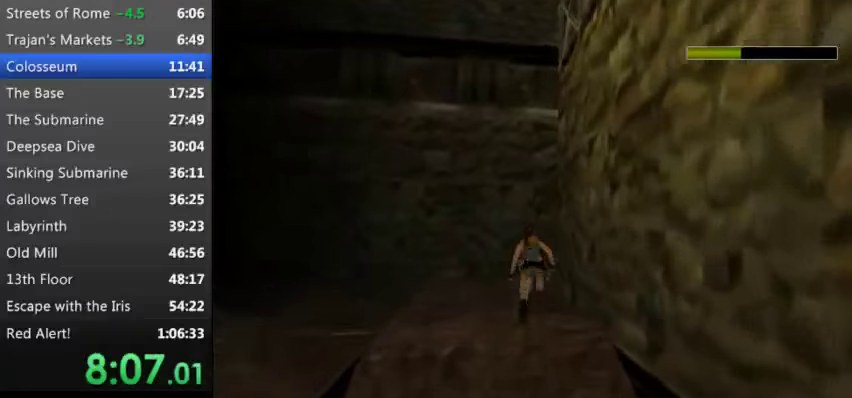
{"keys": ["right", "up"], "events": []}
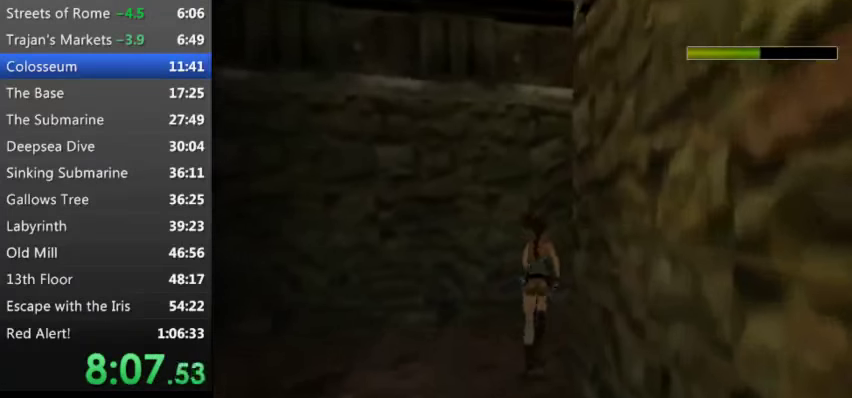
{"keys": ["t", "up"], "events": [[433, "t", "down"], [500, "right", "up"]]}
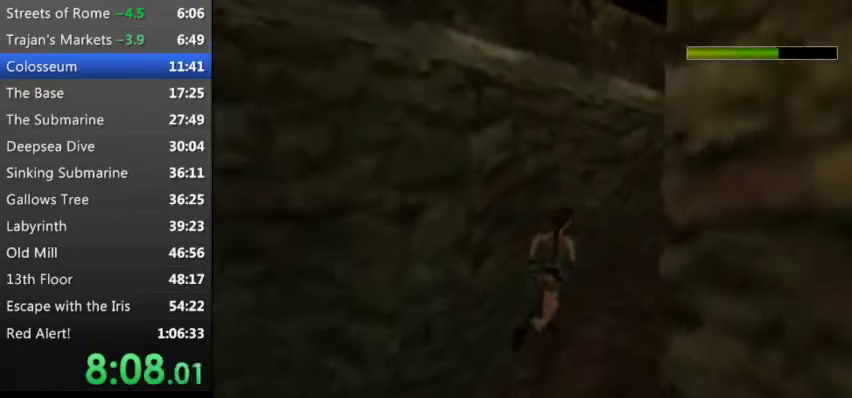
{"keys": ["up"], "events": [[267, "t", "up"]]}
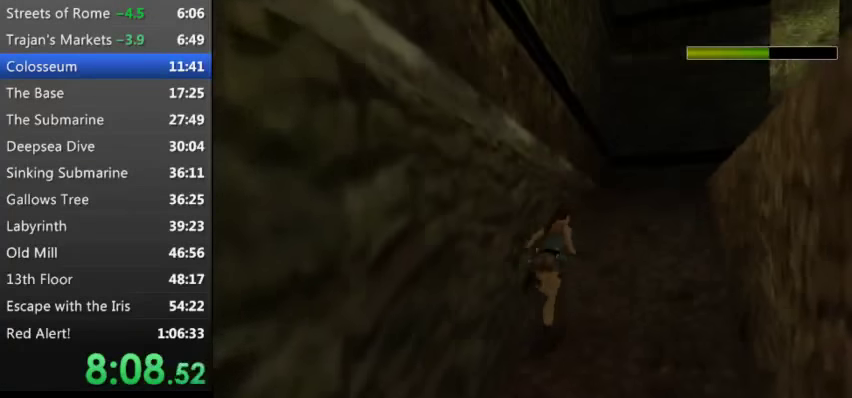
{"keys": ["right", "t", "up"], "events": [[167, "t", "down"], [267, "right", "down"]]}
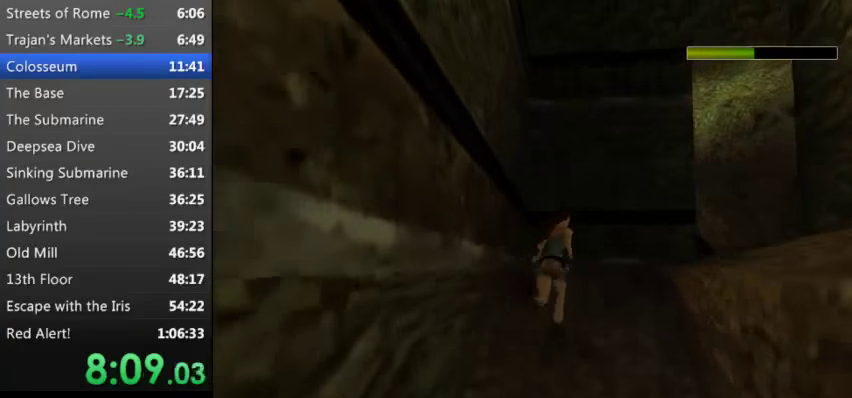
{"keys": ["t", "up"], "events": [[467, "right", "up"]]}
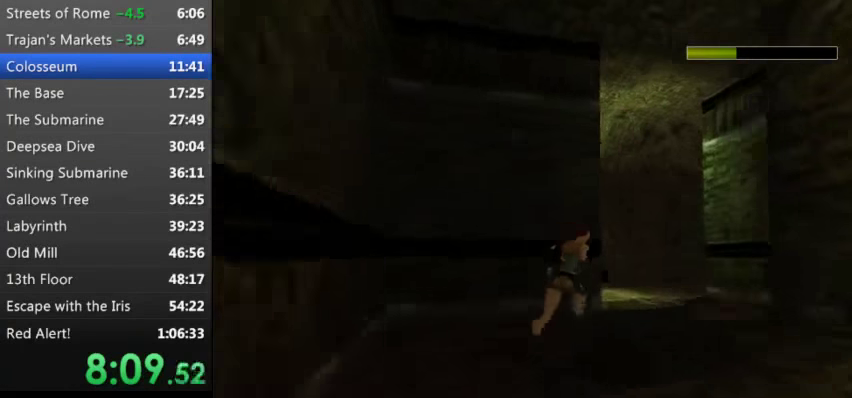
{"keys": ["left", "t", "up"], "events": [[433, "left", "down"]]}
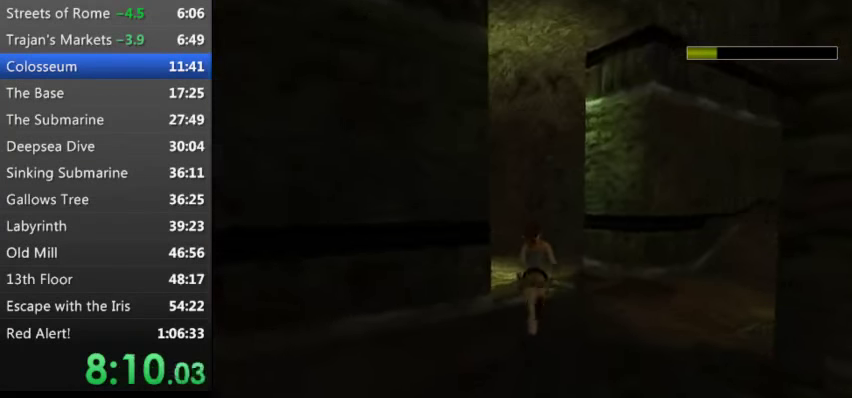
{"keys": ["left", "t", "up"], "events": []}
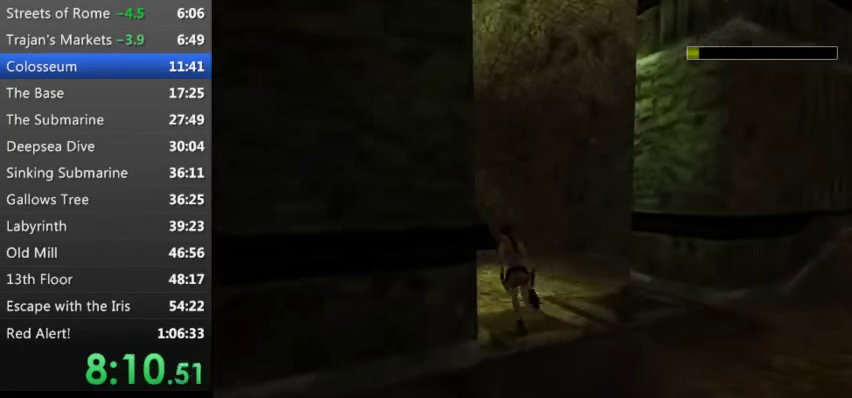
{"keys": ["left", "s", "up"], "events": [[100, "left", "up"], [100, "t", "up"], [133, "s", "down"], [500, "left", "down"]]}